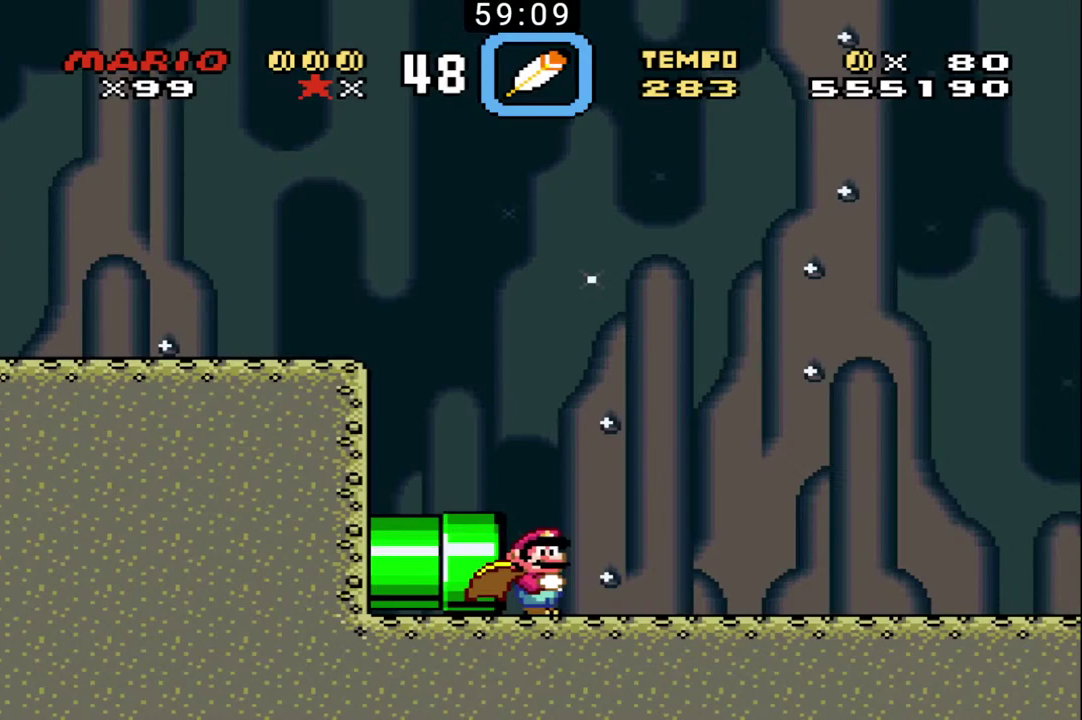
Gameplay with a controller (Nintendo layout); each line is a JSON object with the inputs held at the frame after it. "events" lists button and stick changes between this image and that frame as [ms after this image, input, new state], when the widget could be followed in between. Not read: DPAD_LEFT DPAD_RIGHT L3 R1 R3.
{"buttons": ["B"], "events": []}
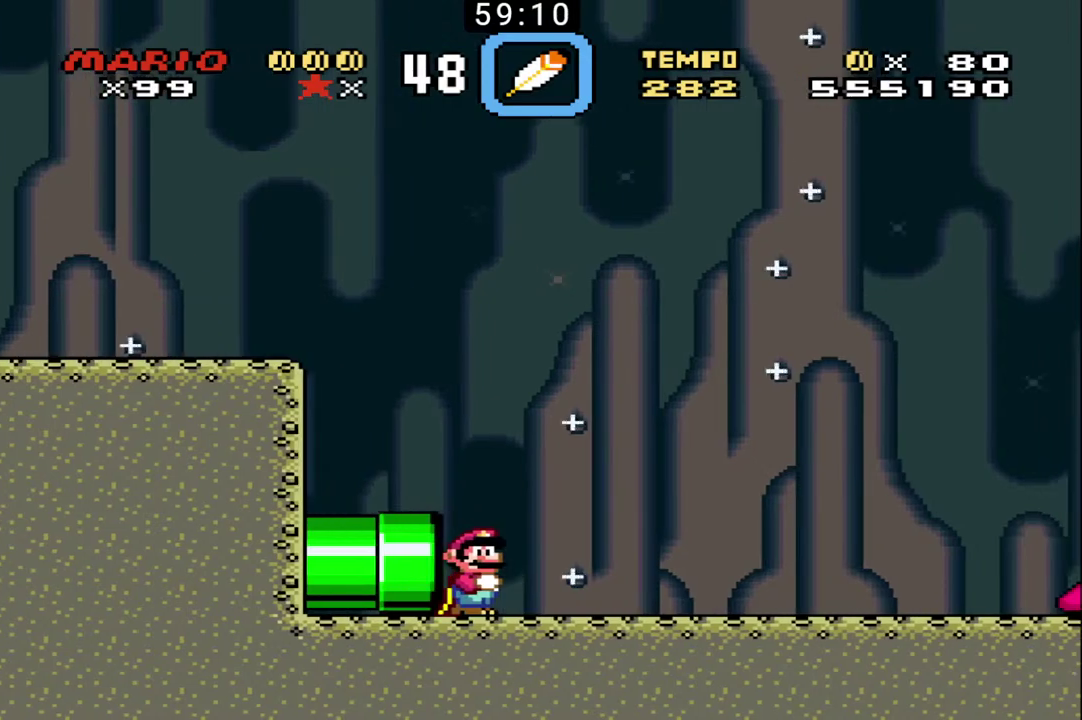
{"buttons": ["B"], "events": []}
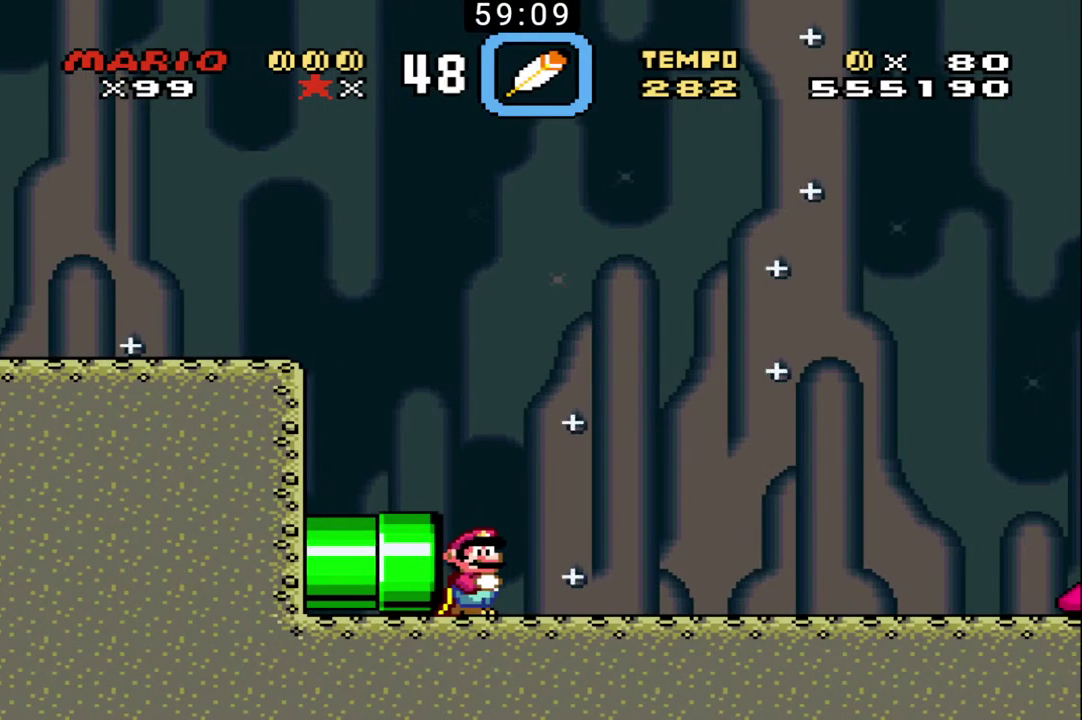
{"buttons": ["B"], "events": []}
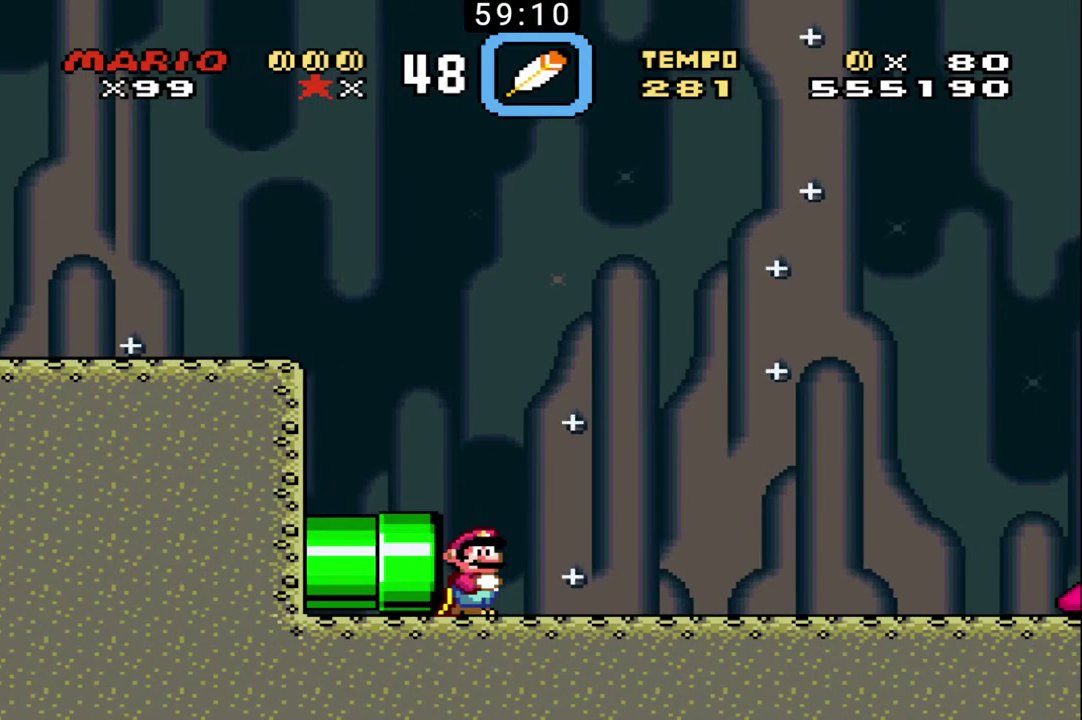
{"buttons": ["B"], "events": []}
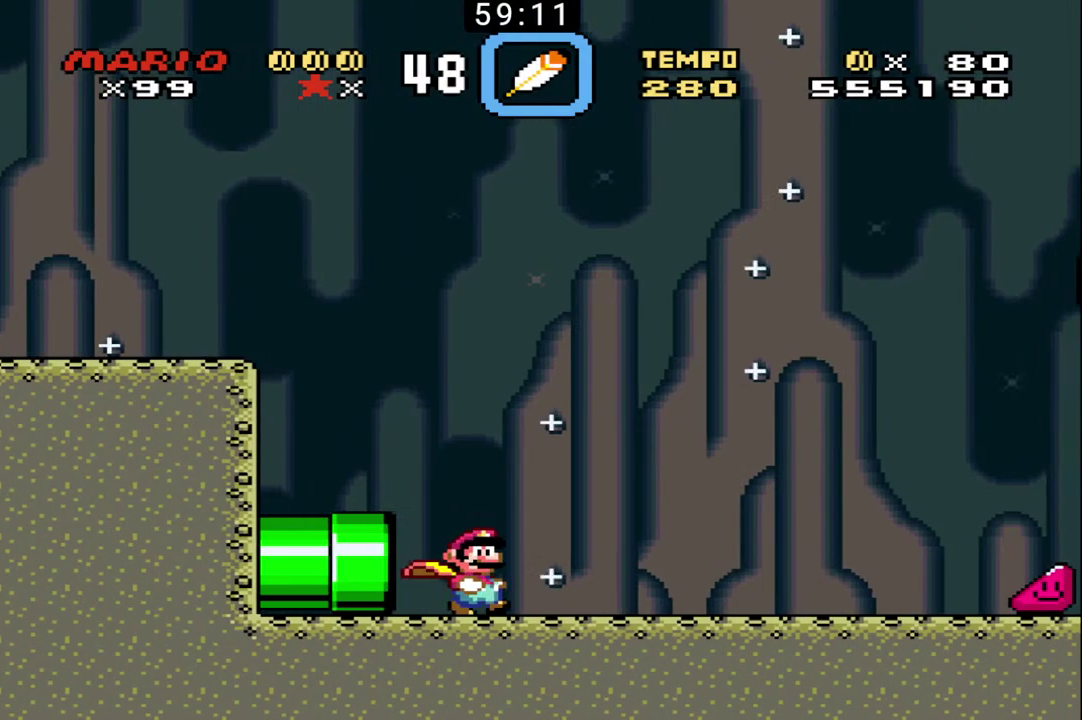
{"buttons": ["B"], "events": []}
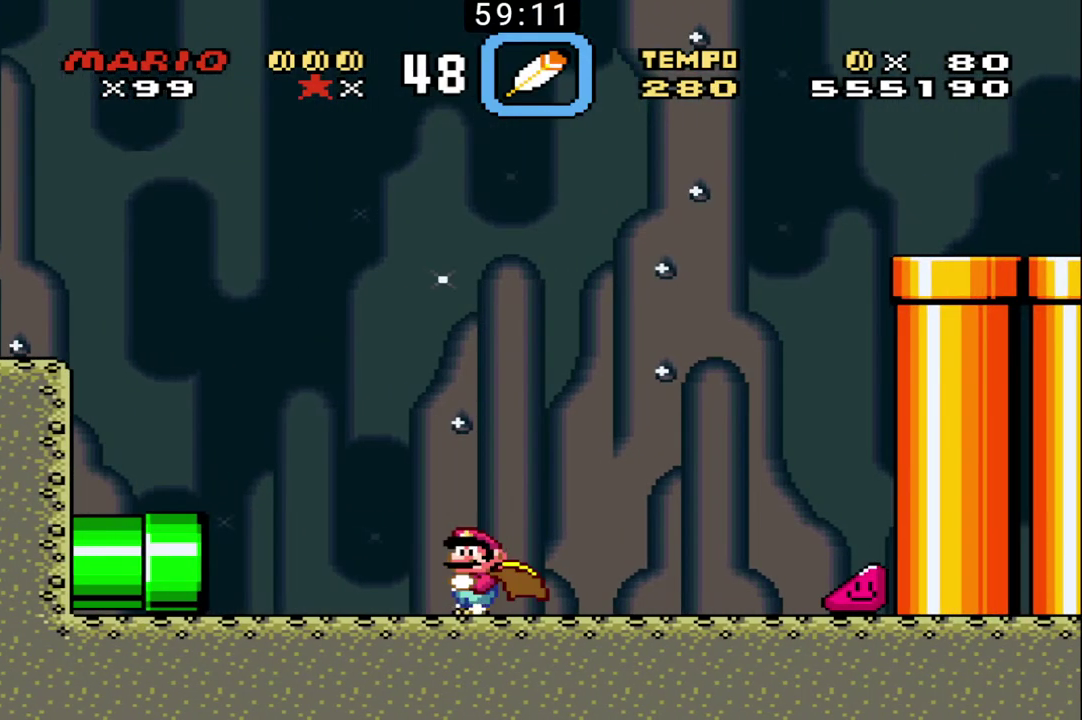
{"buttons": ["B"], "events": []}
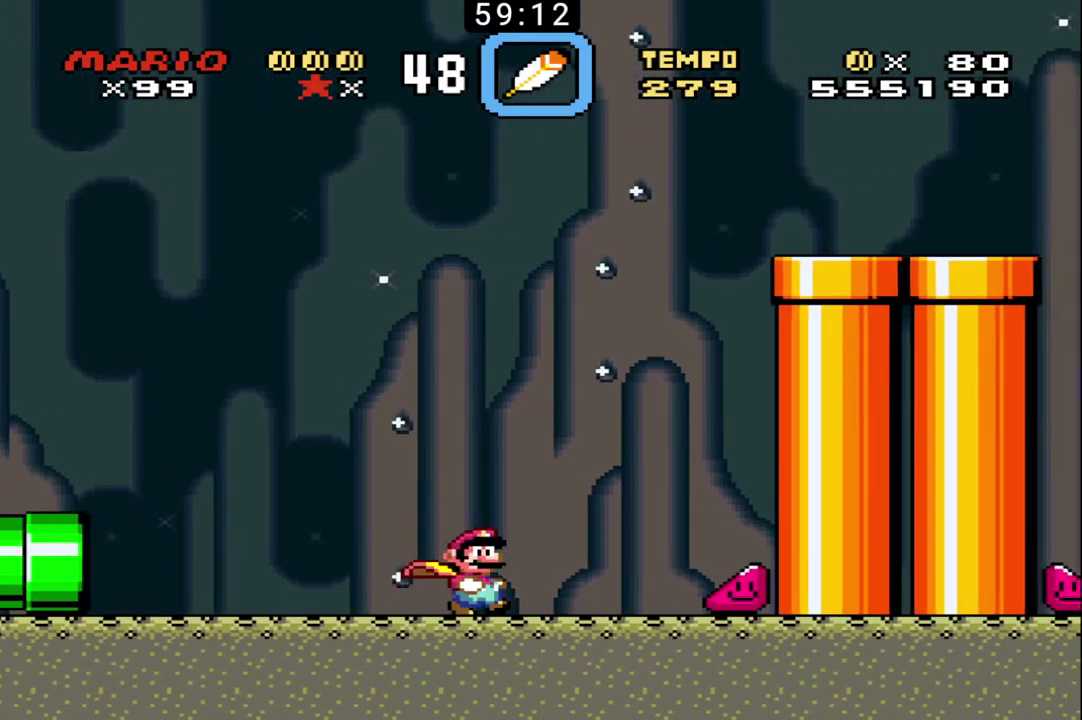
{"buttons": ["B"], "events": []}
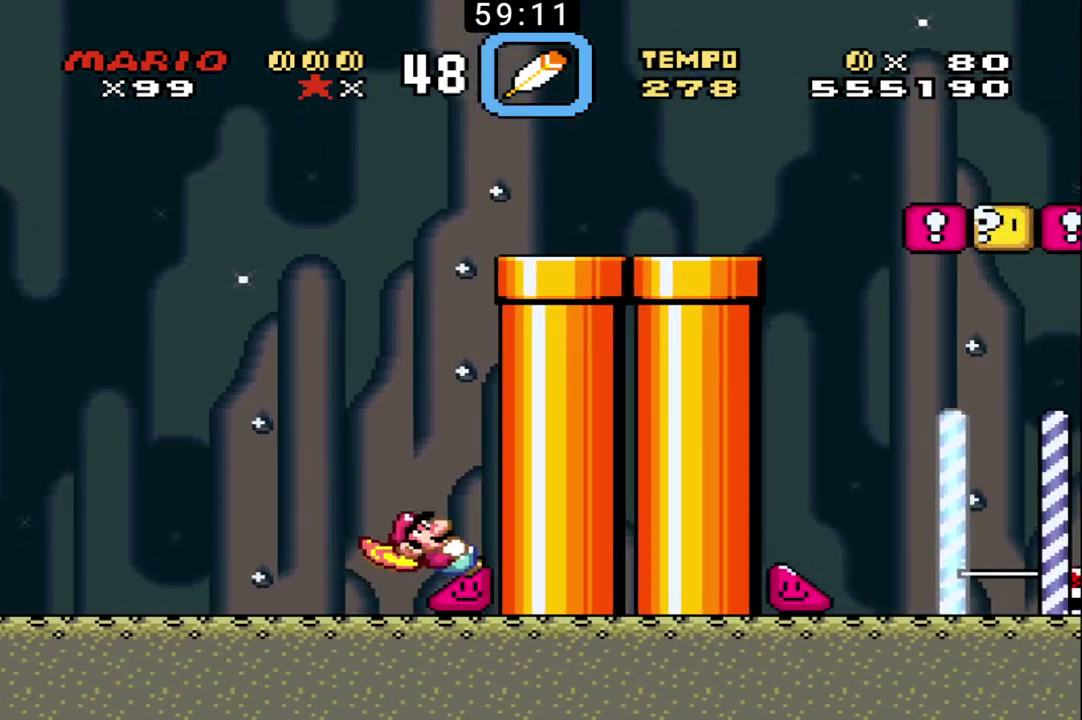
{"buttons": ["B"], "events": []}
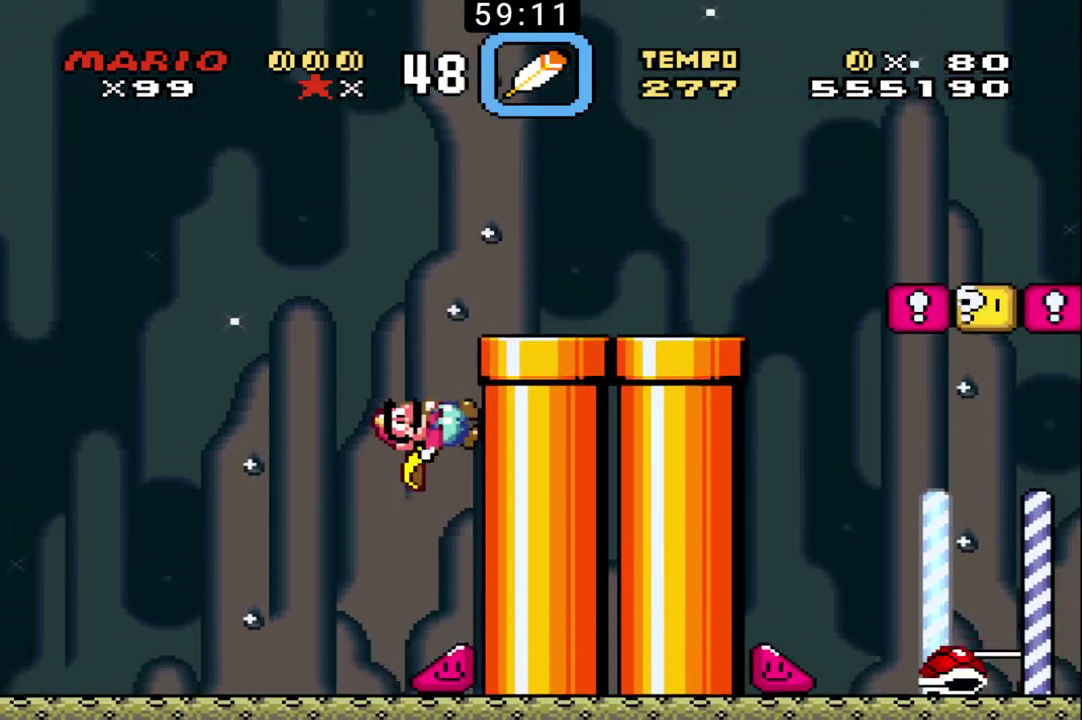
{"buttons": ["B"], "events": []}
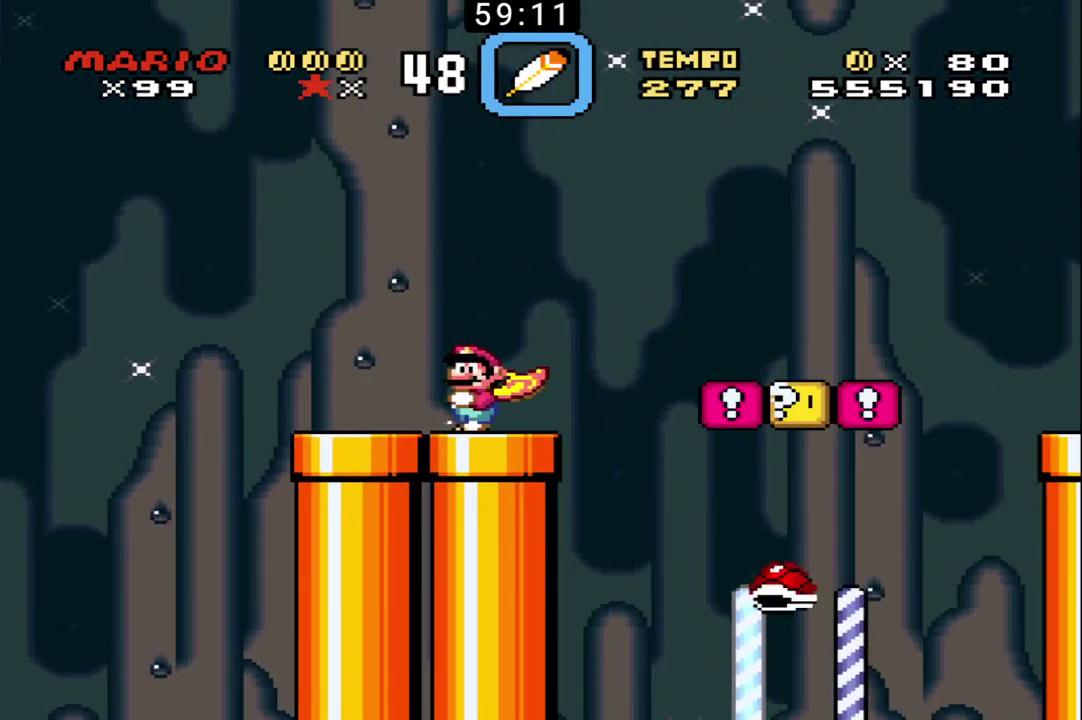
{"buttons": ["B"], "events": []}
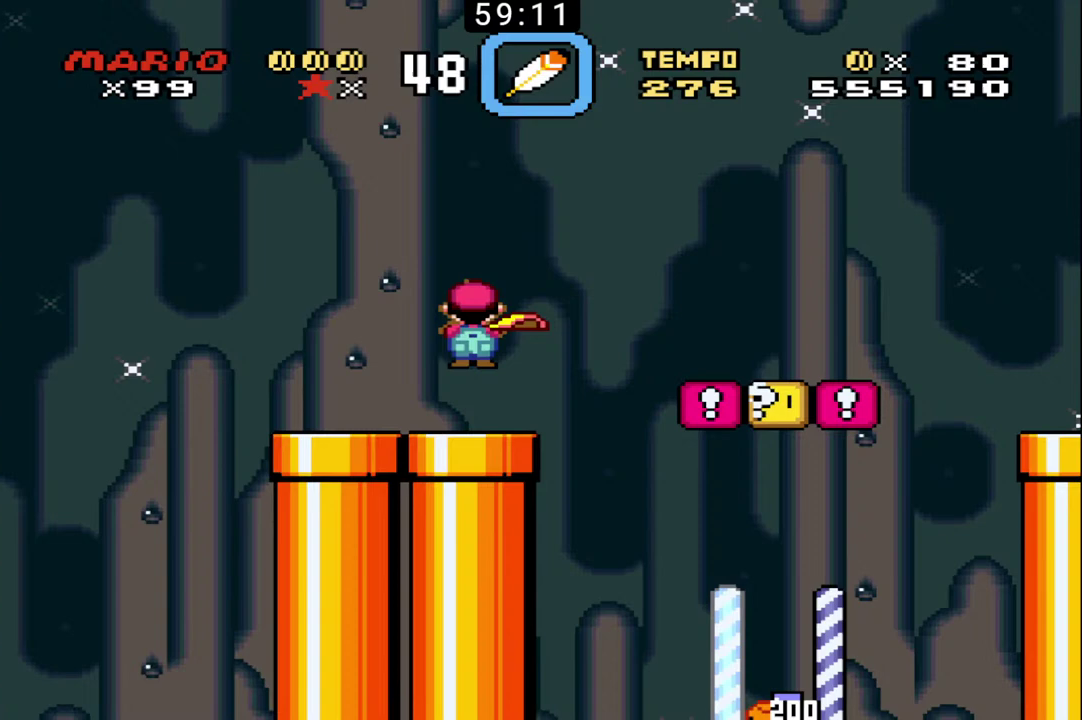
{"buttons": ["B"], "events": []}
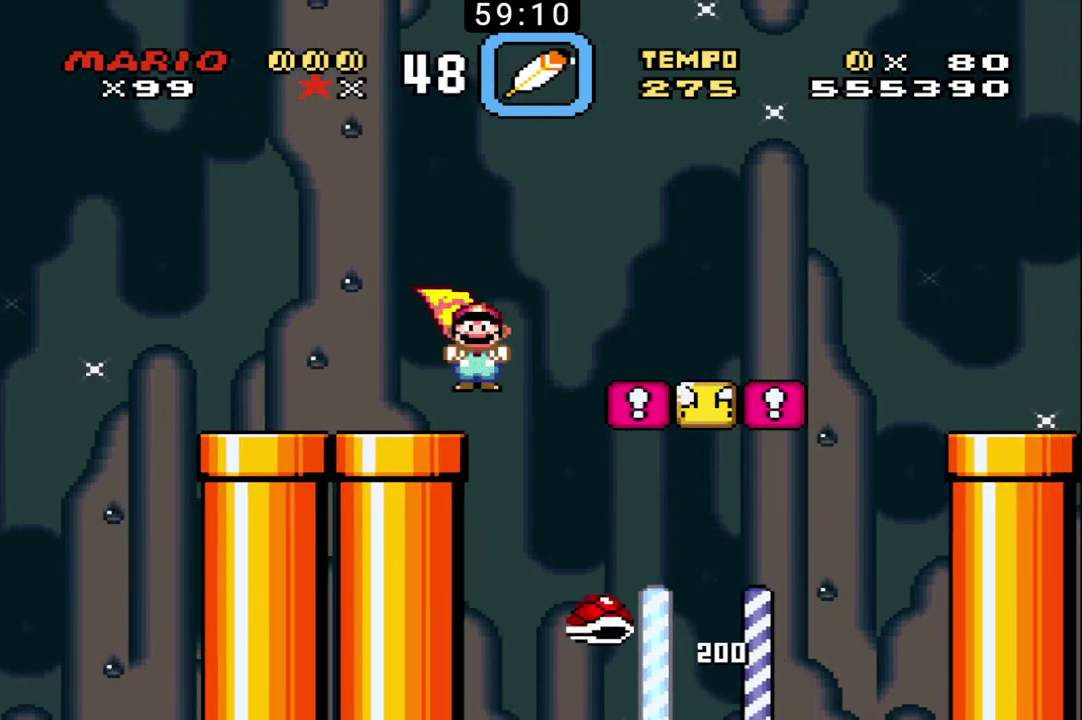
{"buttons": ["B"], "events": []}
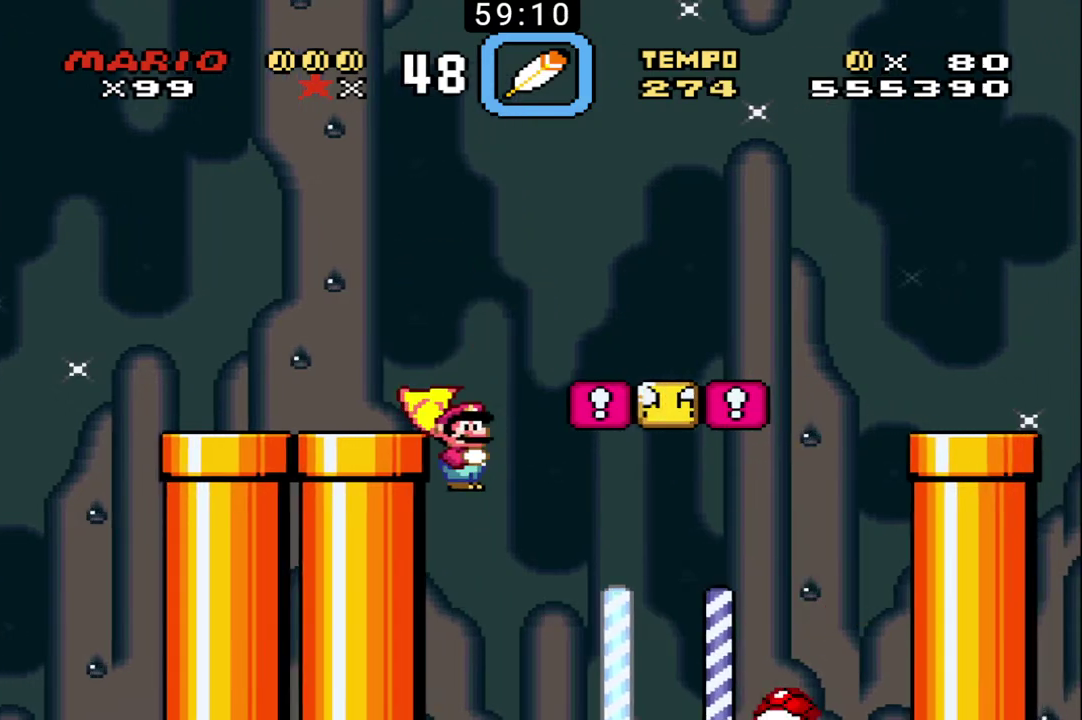
{"buttons": ["B"], "events": []}
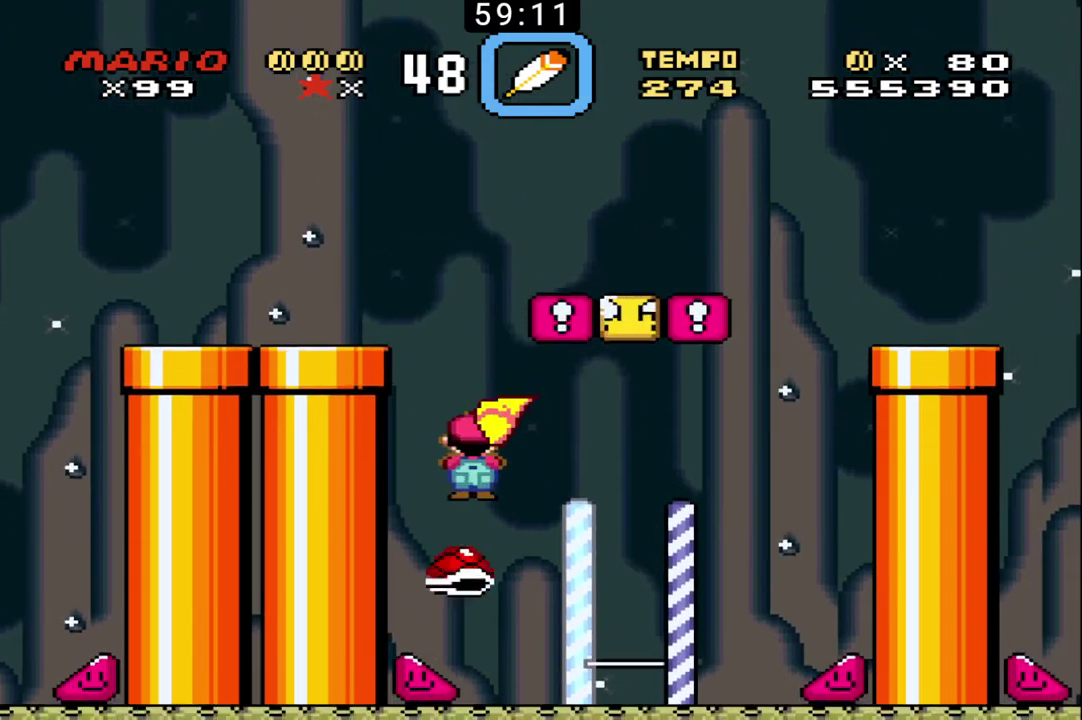
{"buttons": ["B"], "events": []}
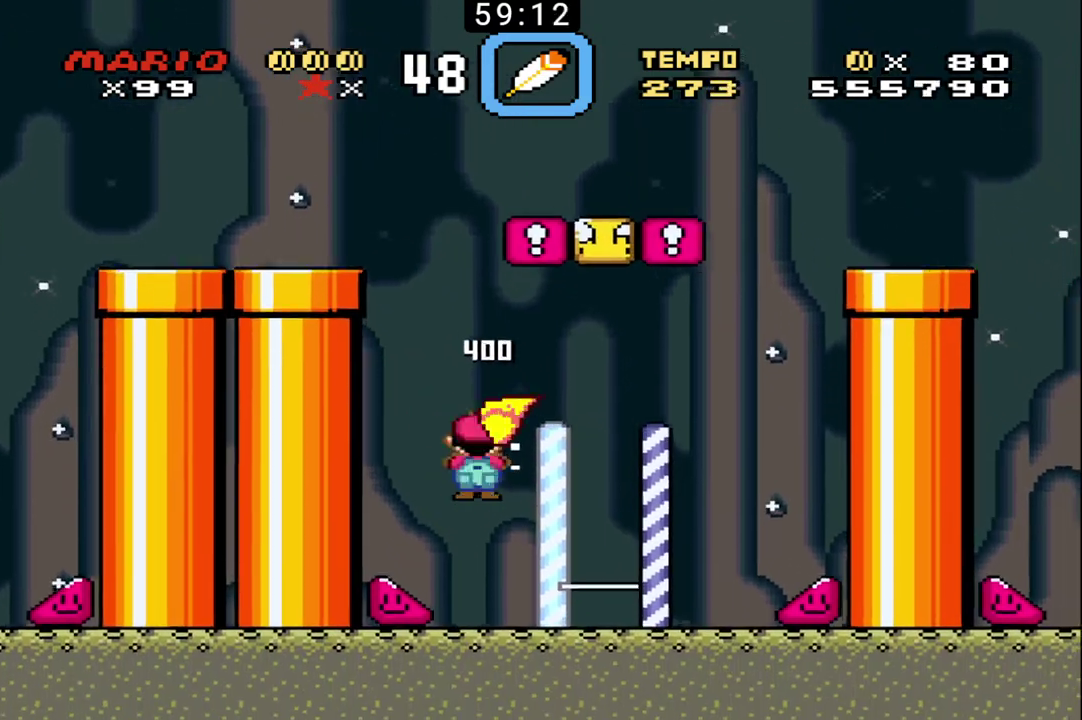
{"buttons": ["B"], "events": []}
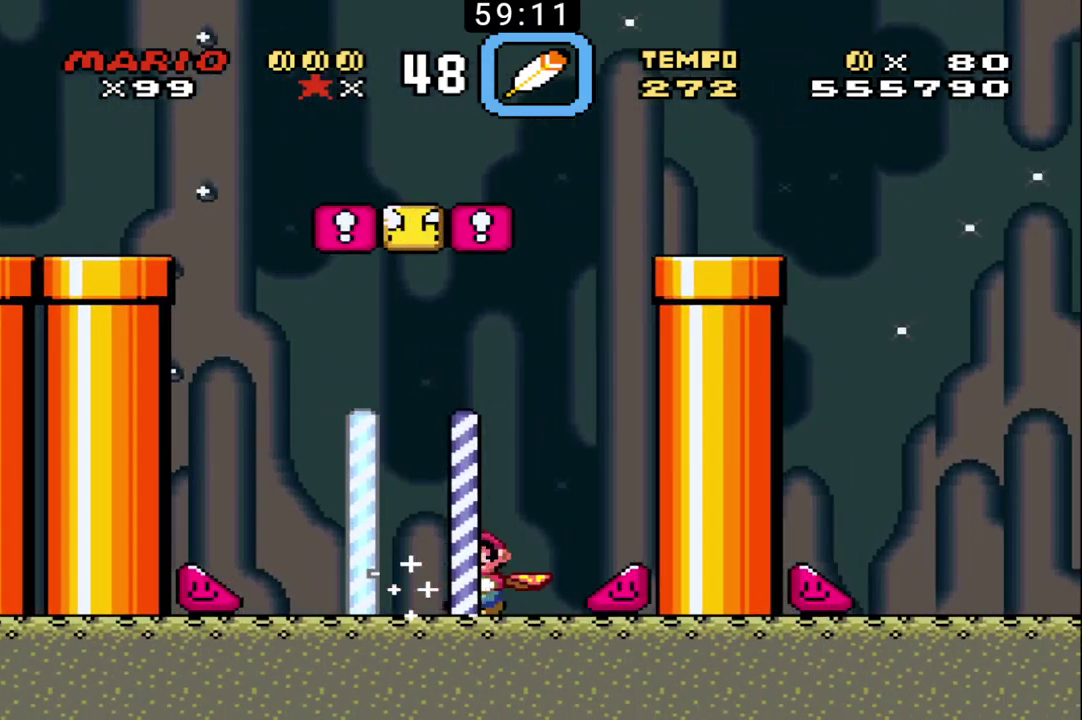
{"buttons": ["B"], "events": []}
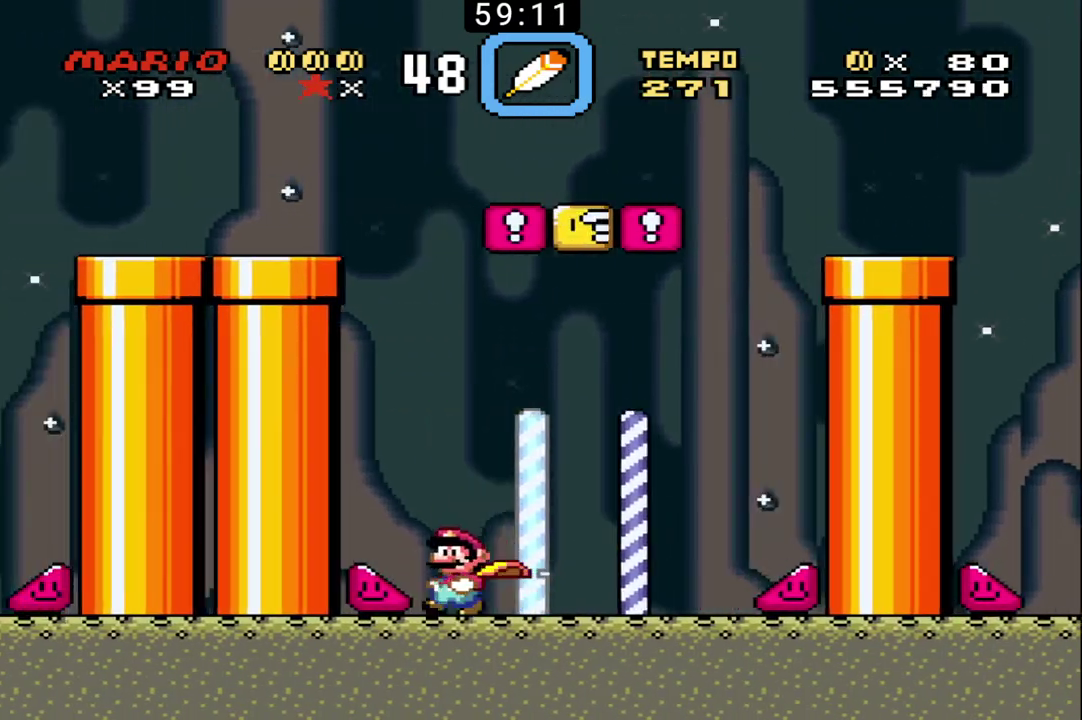
{"buttons": ["B"], "events": []}
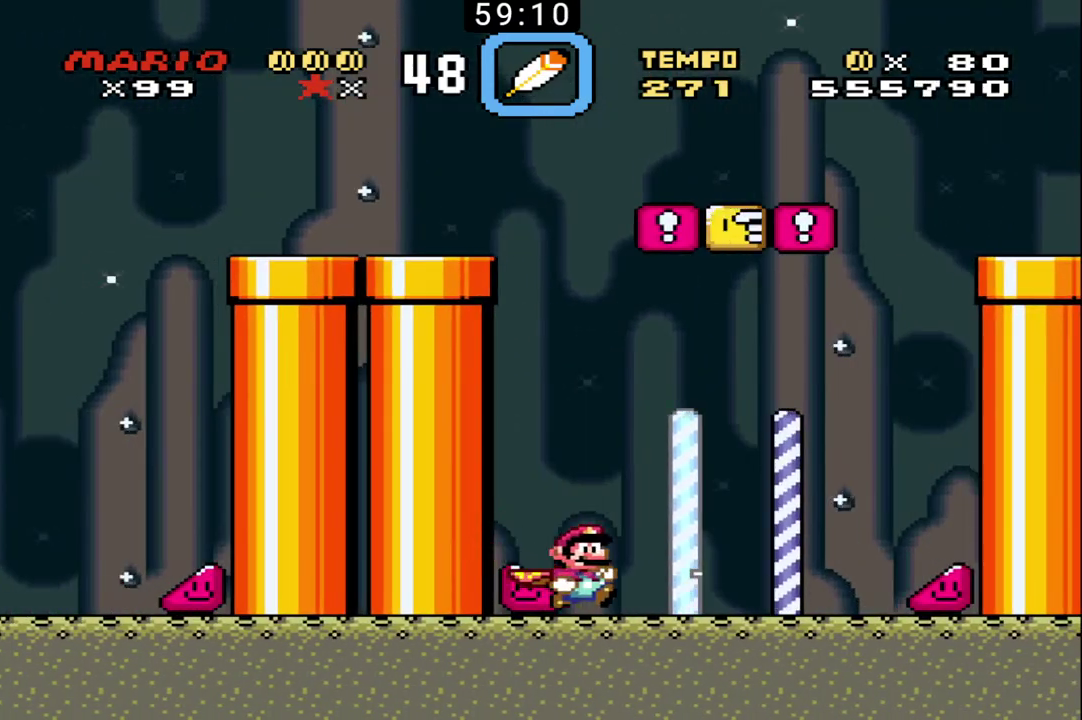
{"buttons": ["B"], "events": []}
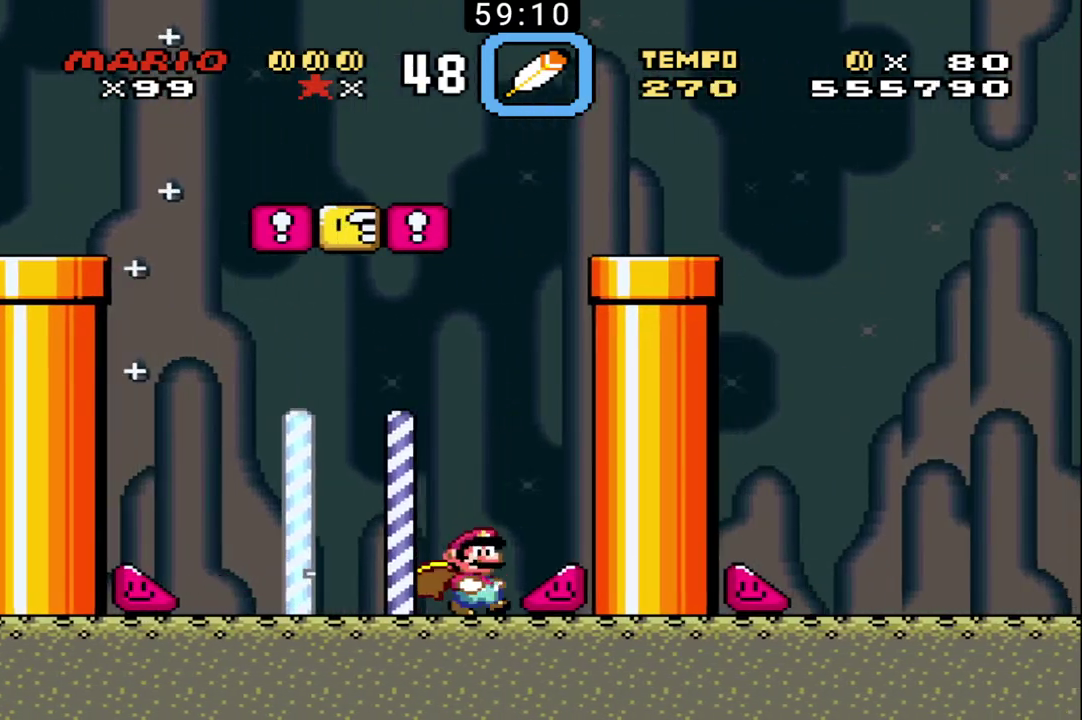
{"buttons": ["B"], "events": []}
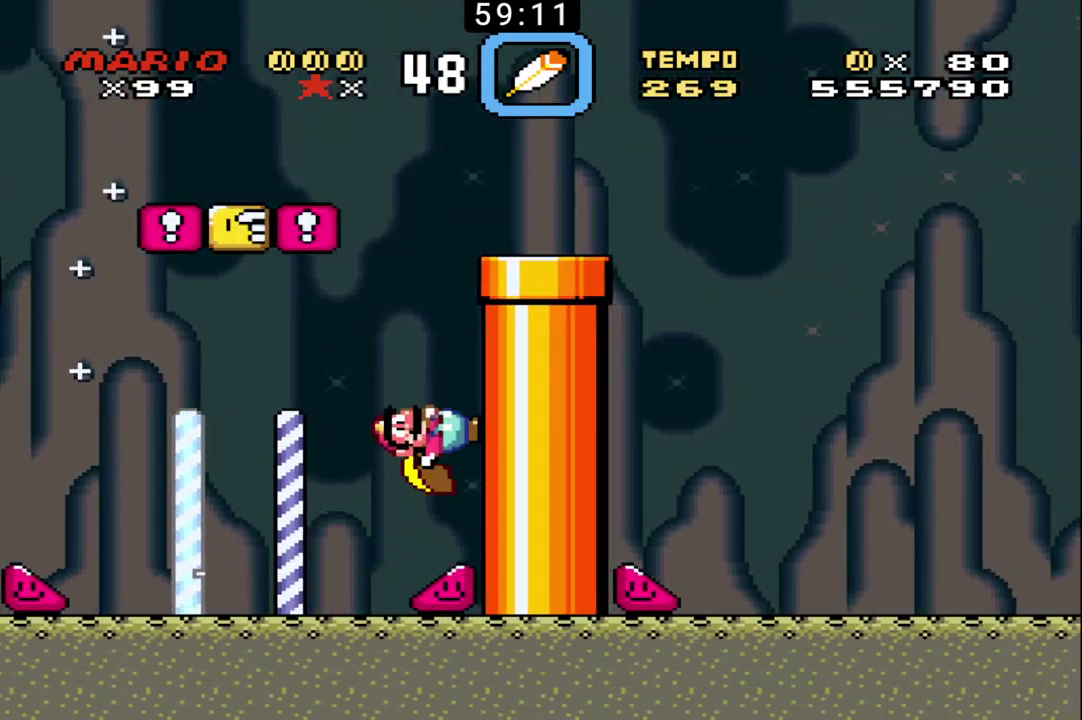
{"buttons": ["B"], "events": []}
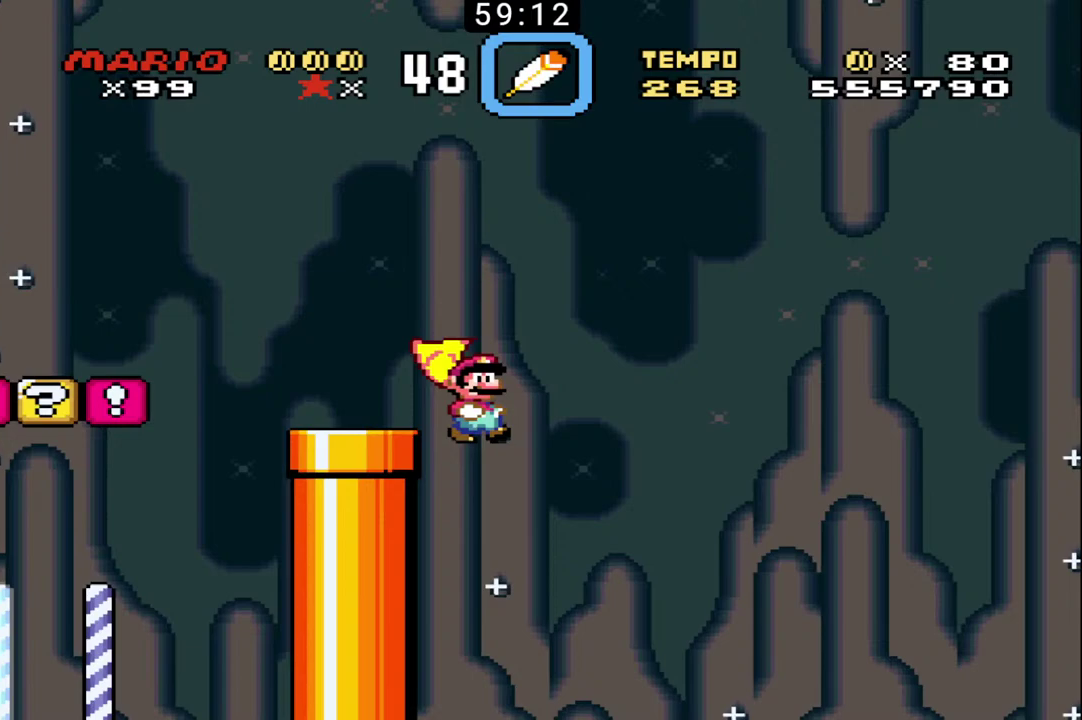
{"buttons": ["B"], "events": []}
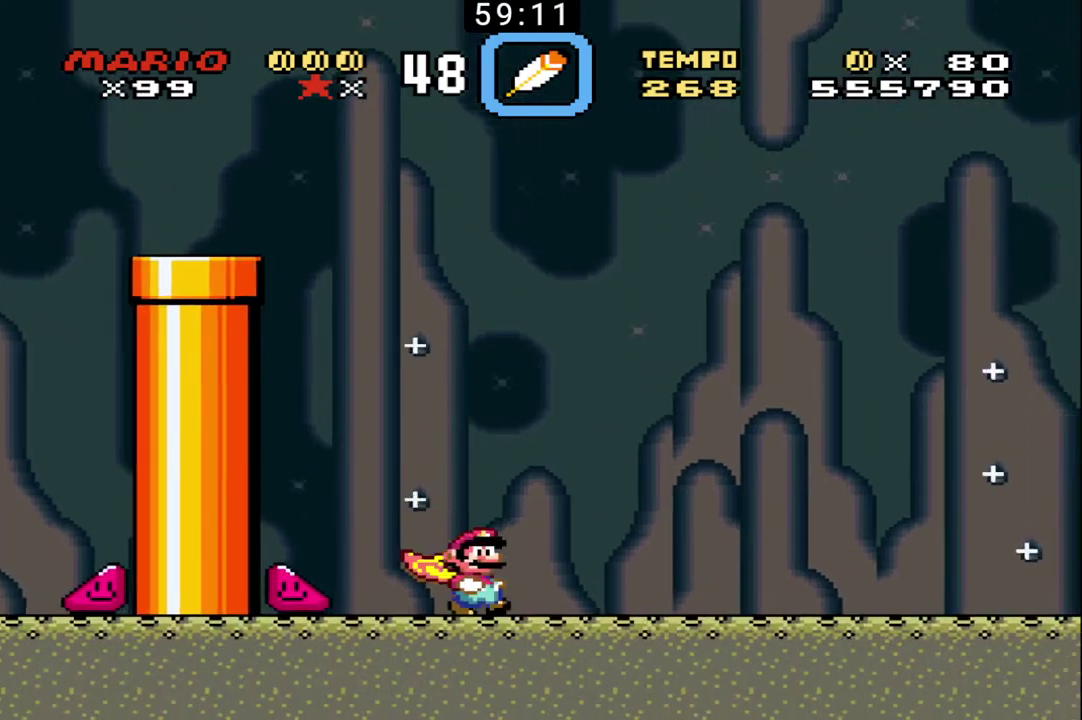
{"buttons": ["B"], "events": []}
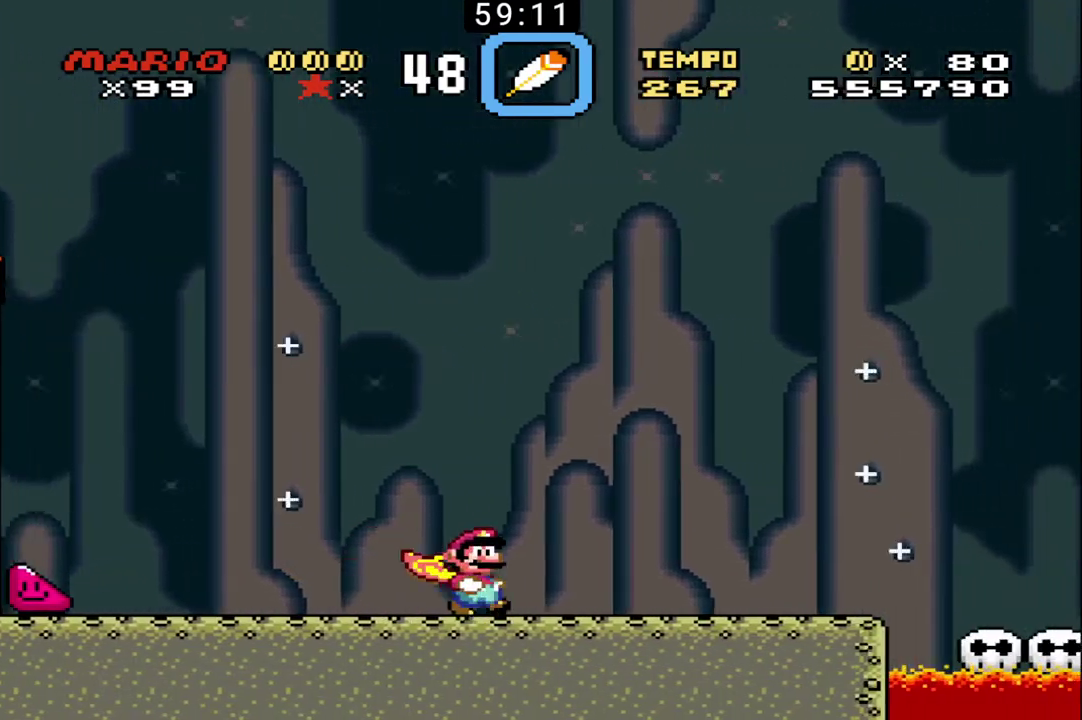
{"buttons": ["B"], "events": []}
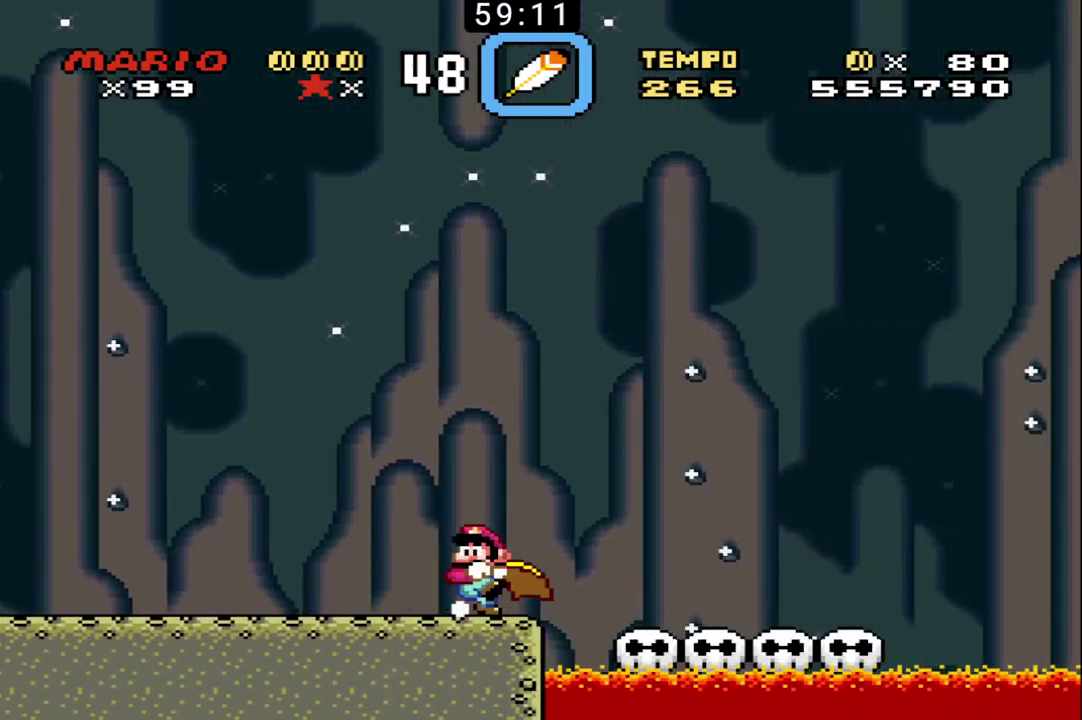
{"buttons": ["B"], "events": []}
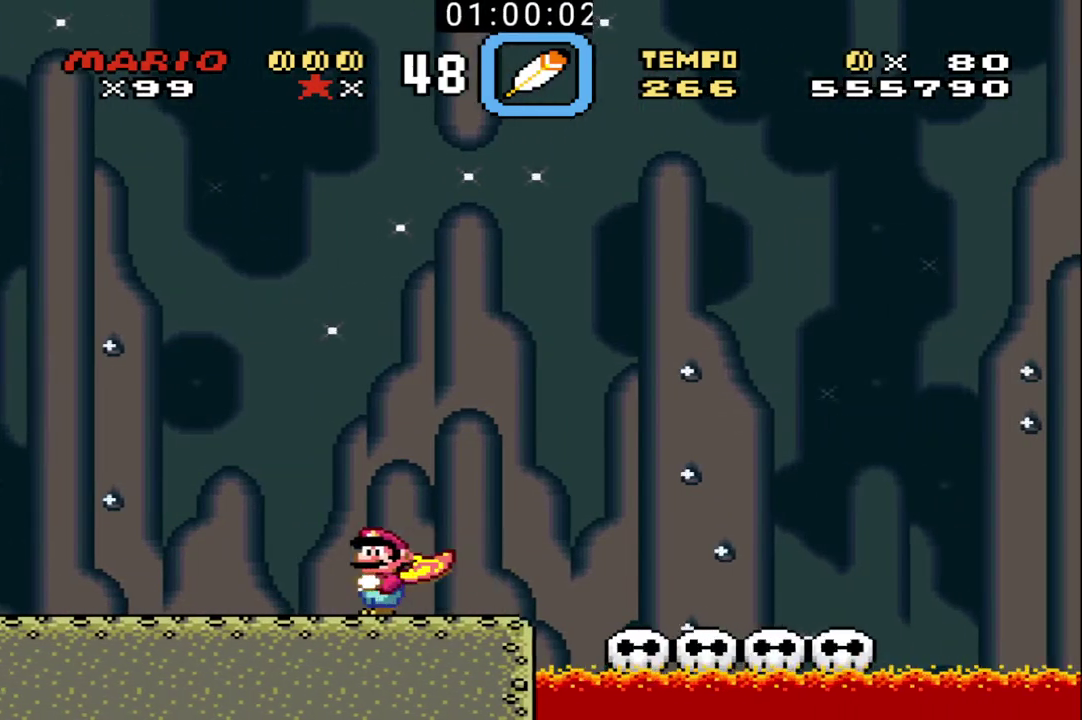
{"buttons": ["B"], "events": []}
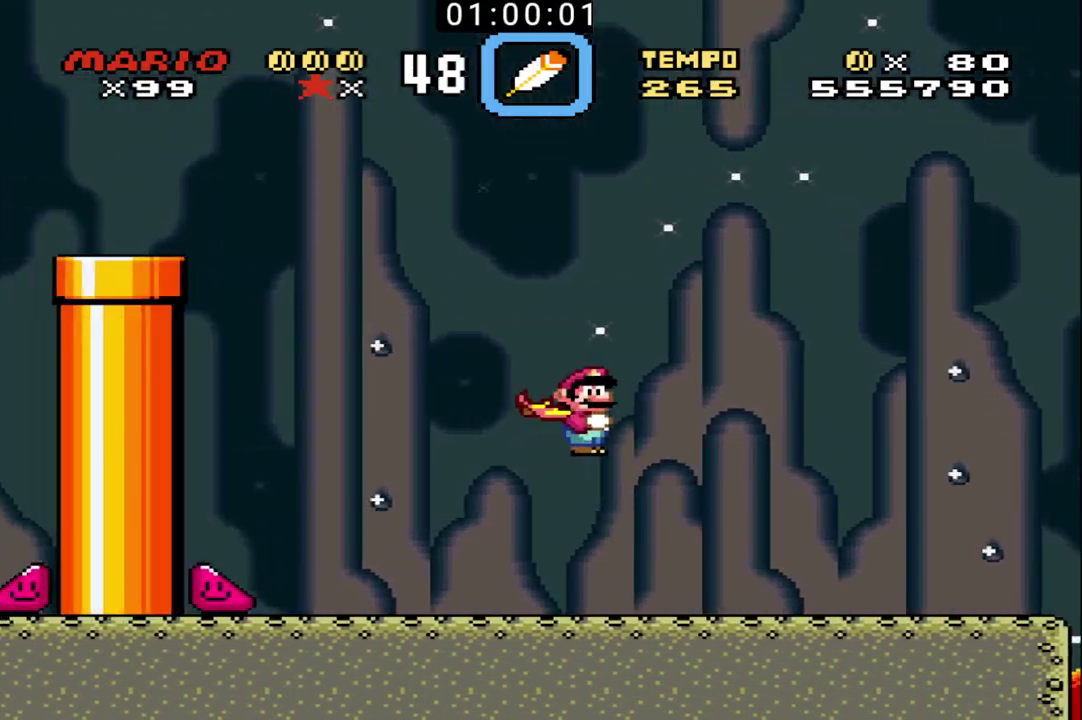
{"buttons": ["B", "X"], "events": [[167, "X", "down"]]}
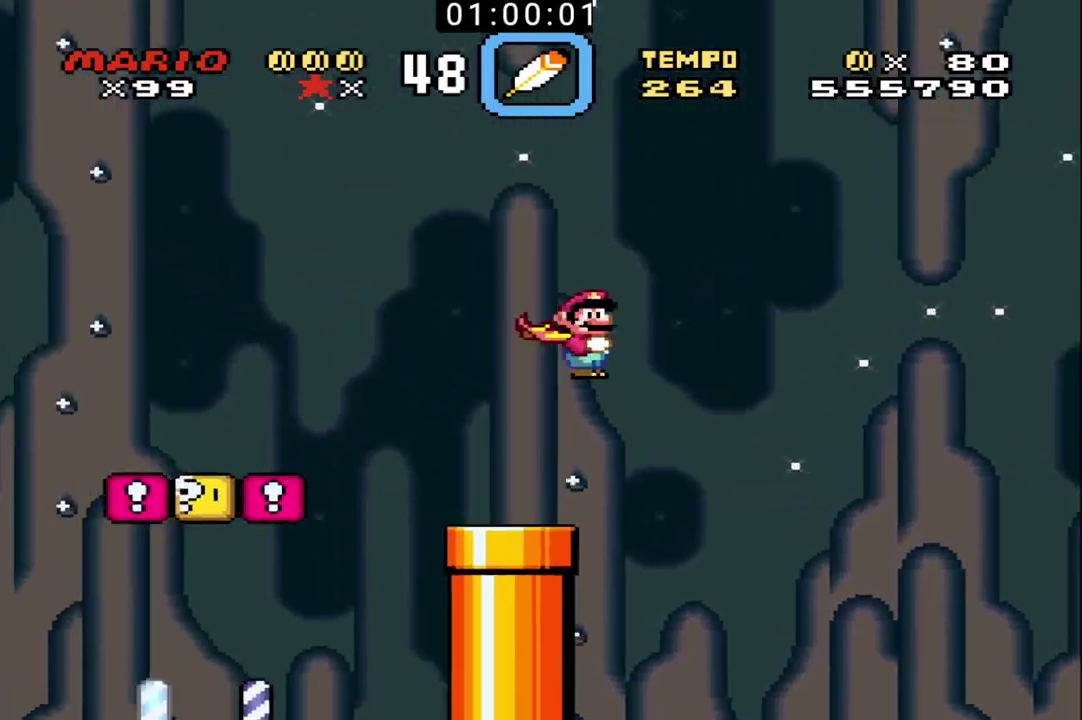
{"buttons": ["B"], "events": [[100, "X", "up"]]}
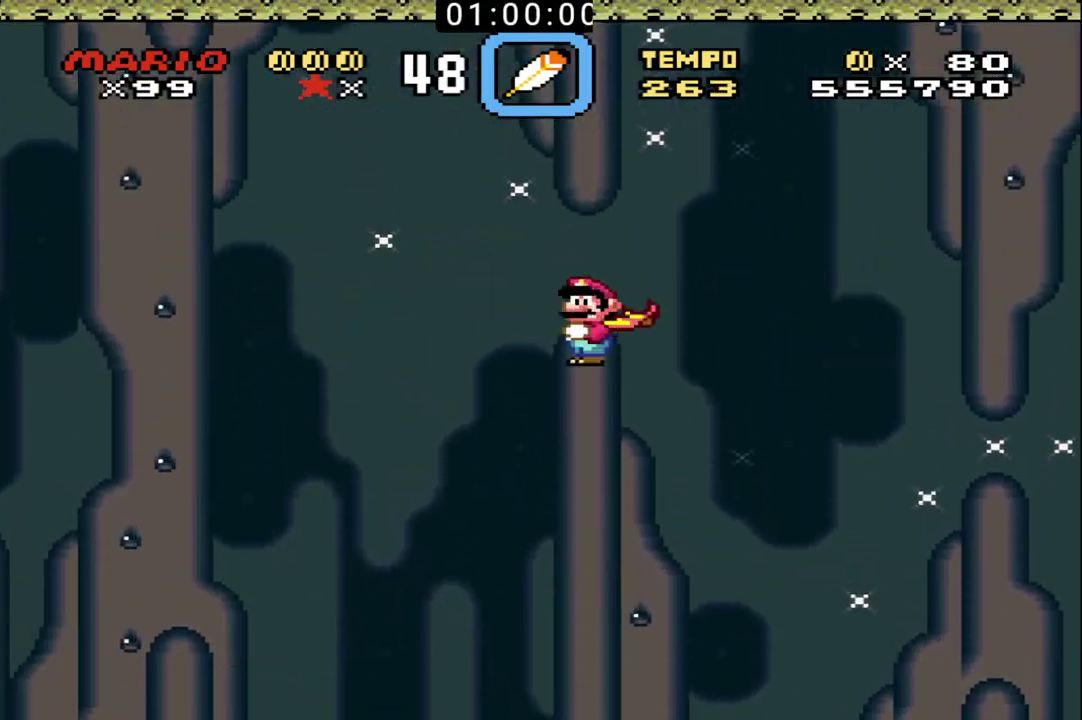
{"buttons": ["B", "X"], "events": [[500, "X", "down"]]}
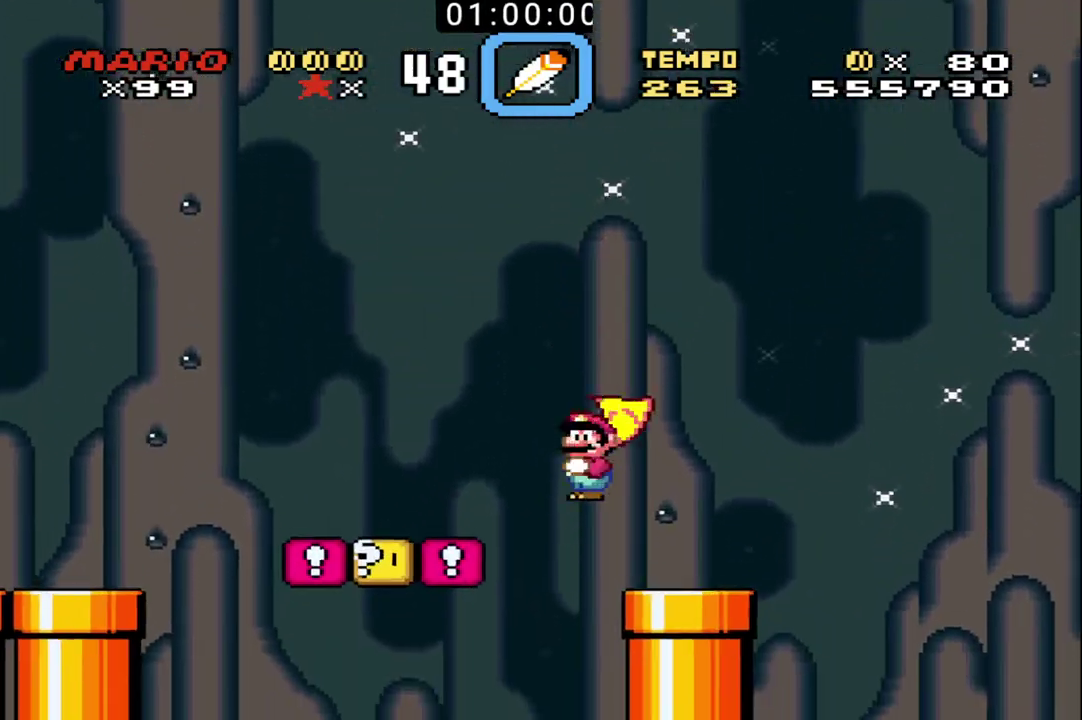
{"buttons": ["B"], "events": [[367, "X", "up"]]}